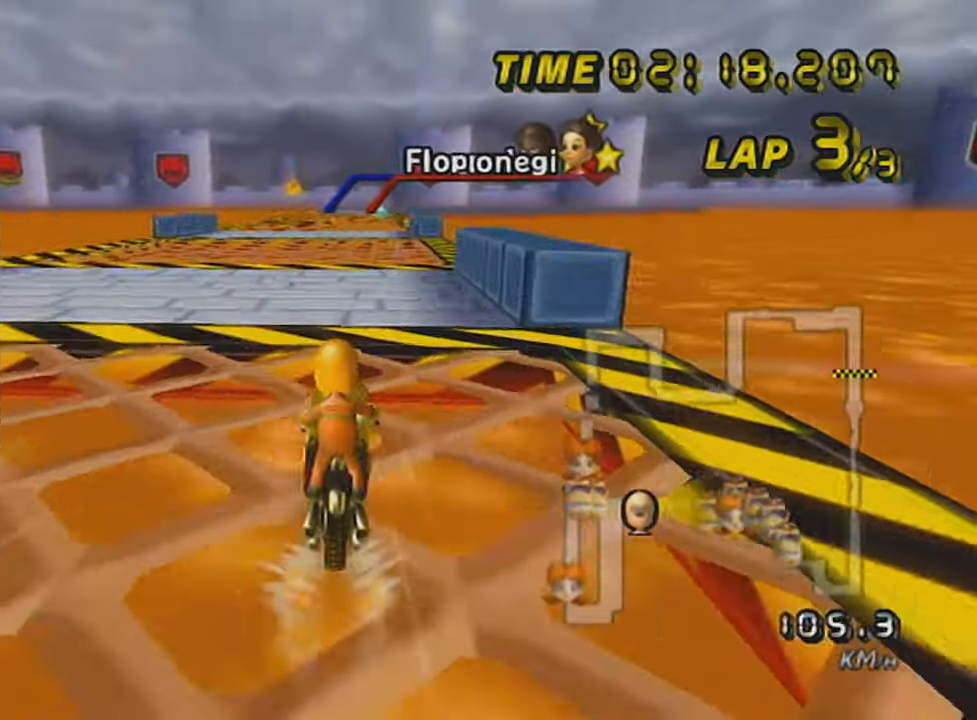
Gameplay with a controller (Nintendo layout); each line is a JSON object with the inputs held at the frame after it. "events" lists button and stick changes between this image and that frame as [ms after this image, input, new state], when the widget could be followed in between. Not read: L3 R3 right_stick.
{"buttons": ["A"], "left_stick": "center", "events": [[33, "DPAD_UP", "down"], [100, "DPAD_UP", "up"], [233, "DPAD_UP", "down"], [283, "DPAD_UP", "up"], [383, "DPAD_UP", "down"], [467, "DPAD_UP", "up"]]}
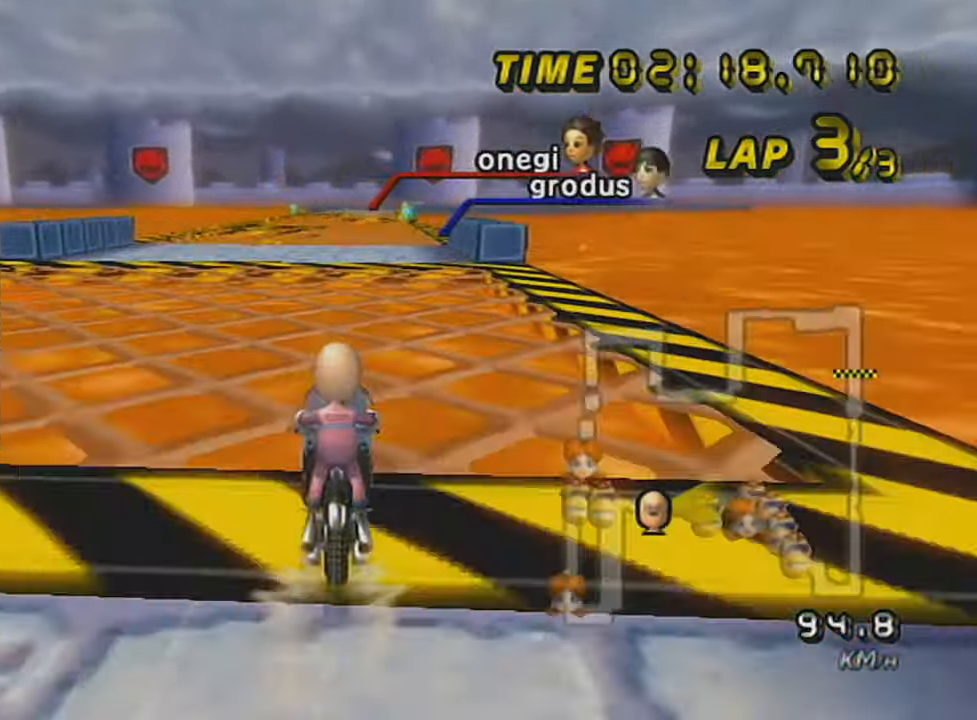
{"buttons": ["A", "DPAD_UP"], "left_stick": "center", "events": [[67, "DPAD_UP", "down"], [167, "DPAD_UP", "up"], [250, "DPAD_UP", "down"], [384, "DPAD_UP", "up"], [451, "DPAD_UP", "down"]]}
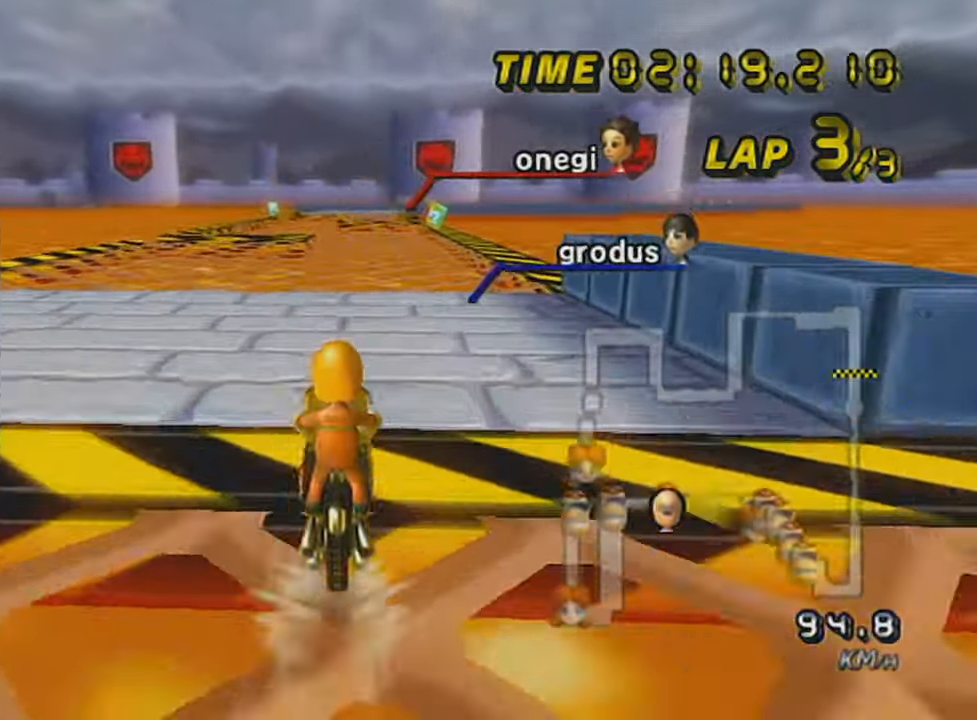
{"buttons": ["A", "DPAD_UP"], "left_stick": "center", "events": [[33, "DPAD_UP", "up"], [133, "DPAD_UP", "down"], [233, "DPAD_UP", "up"], [317, "DPAD_UP", "down"], [417, "DPAD_UP", "up"], [467, "DPAD_UP", "down"]]}
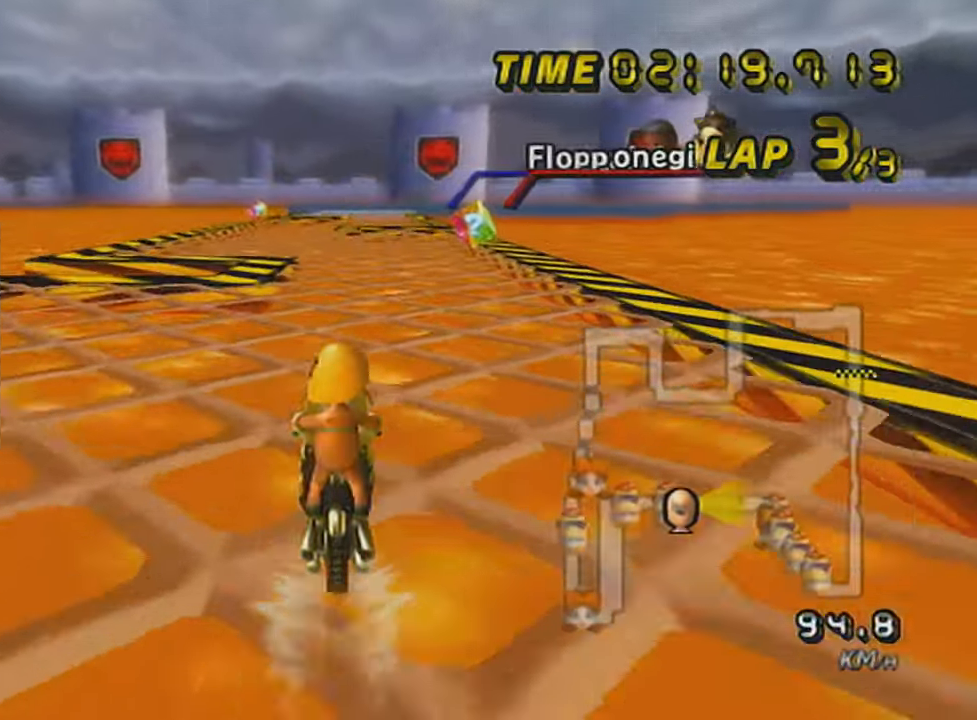
{"buttons": ["A"], "left_stick": "center", "events": [[100, "DPAD_UP", "up"], [167, "DPAD_UP", "down"], [250, "DPAD_UP", "up"], [284, "DPAD_UP", "down"], [317, "L1", "down"], [417, "DPAD_UP", "up"], [451, "L1", "up"]]}
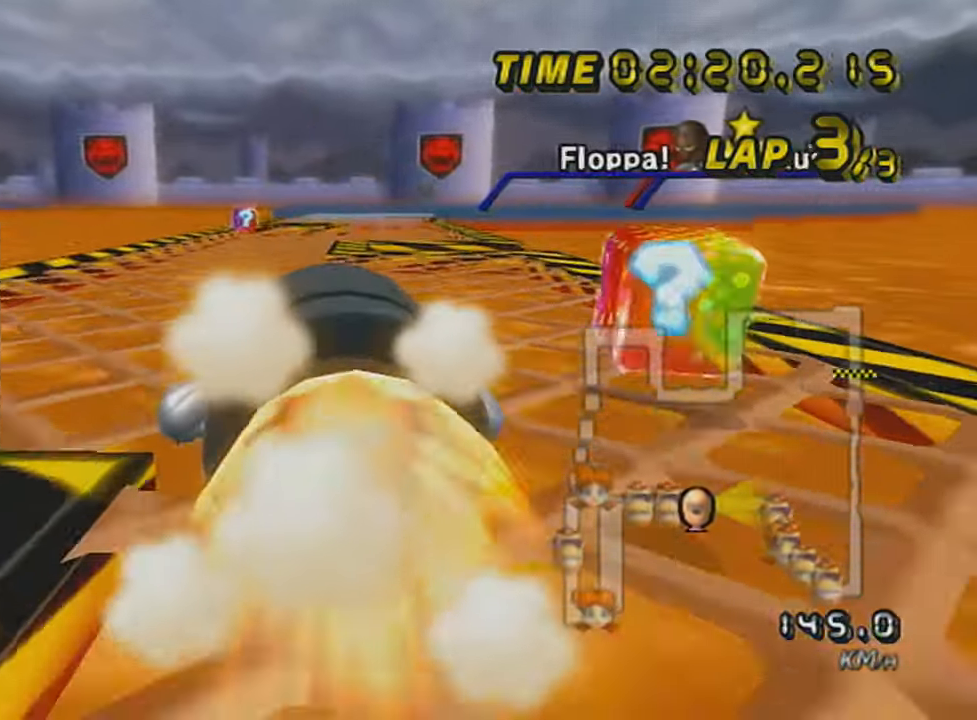
{"buttons": ["A"], "left_stick": "right", "events": [[33, "DPAD_UP", "down"], [100, "DPAD_UP", "up"], [200, "DPAD_UP", "down"], [317, "DPAD_UP", "up"], [317, "left_stick", "right"], [350, "DPAD_UP", "down"], [450, "DPAD_UP", "up"]]}
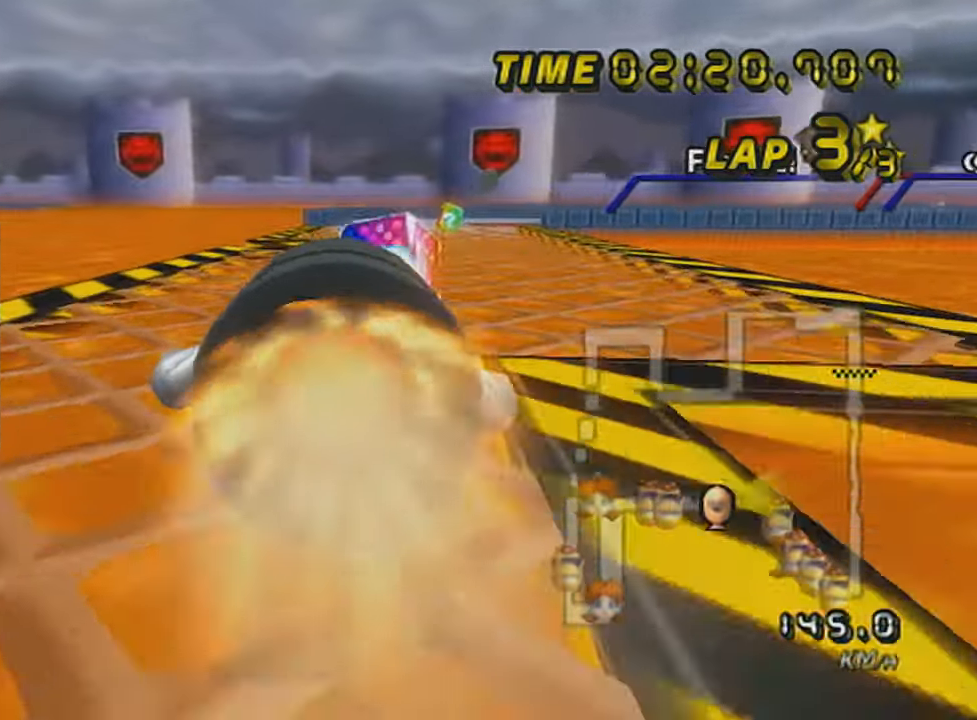
{"buttons": ["A", "DPAD_UP"], "left_stick": "right", "events": [[67, "DPAD_UP", "down"], [134, "DPAD_UP", "up"], [250, "DPAD_UP", "down"], [317, "DPAD_UP", "up"], [417, "DPAD_UP", "down"]]}
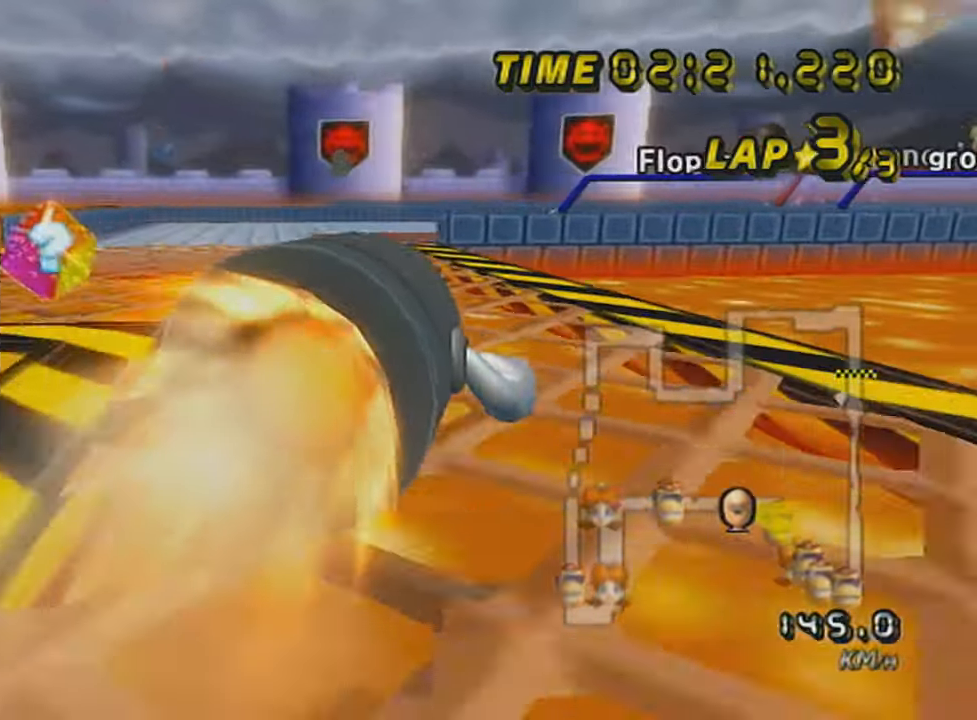
{"buttons": ["A", "DPAD_UP"], "left_stick": "right", "events": [[33, "DPAD_UP", "up"], [100, "DPAD_UP", "down"], [200, "DPAD_UP", "up"], [283, "DPAD_UP", "down"], [383, "DPAD_UP", "up"], [467, "DPAD_UP", "down"]]}
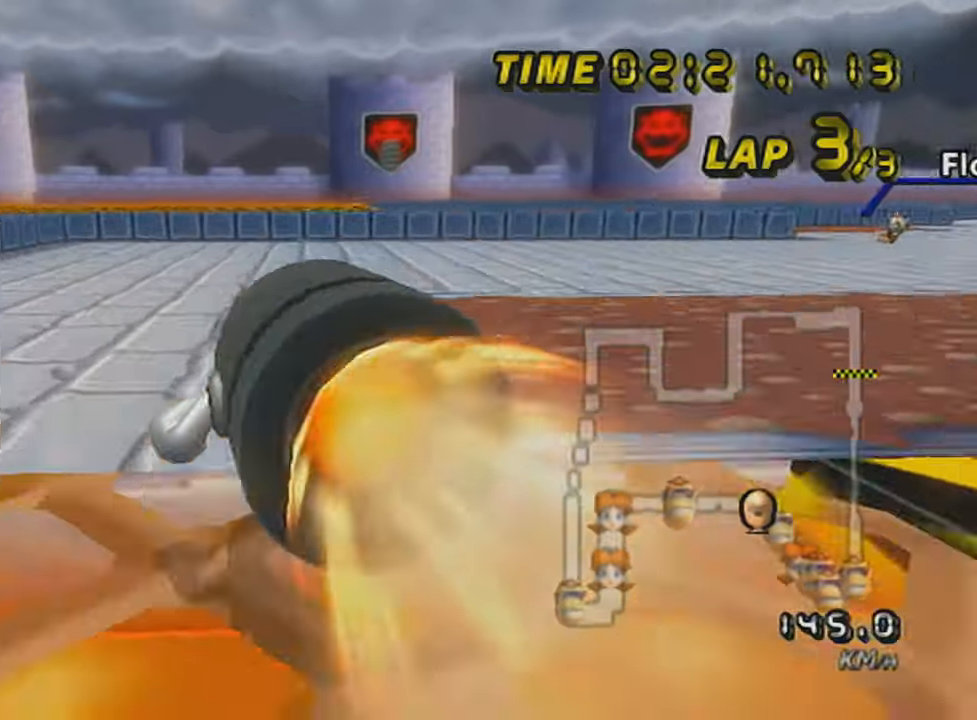
{"buttons": ["A"], "left_stick": "up", "events": [[100, "DPAD_UP", "up"], [451, "left_stick", "up"]]}
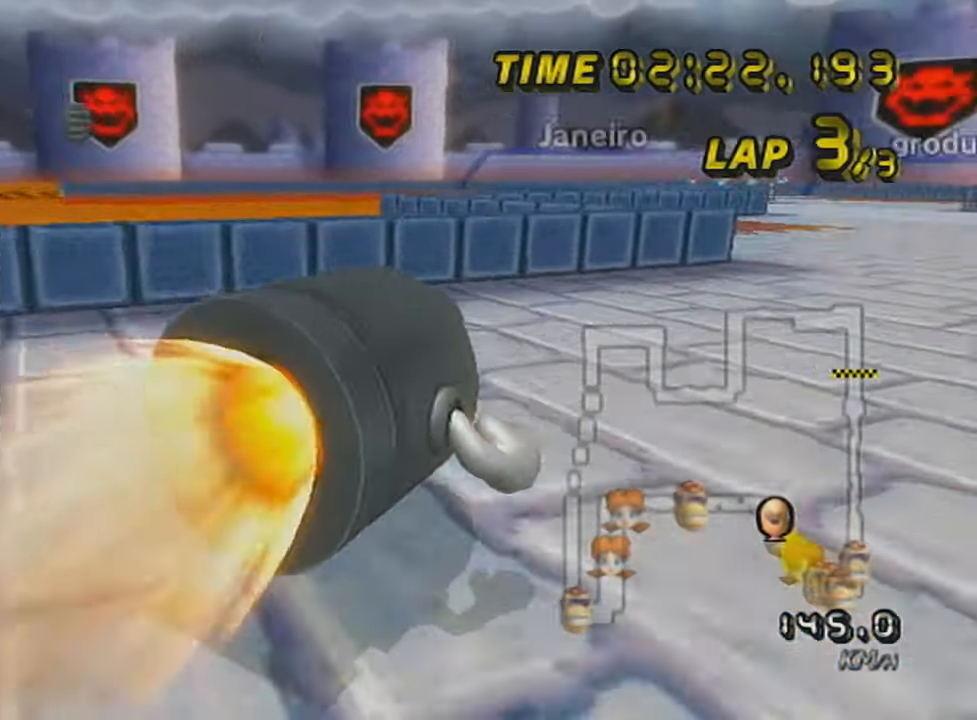
{"buttons": ["A"], "left_stick": "left", "events": [[383, "left_stick", "left"]]}
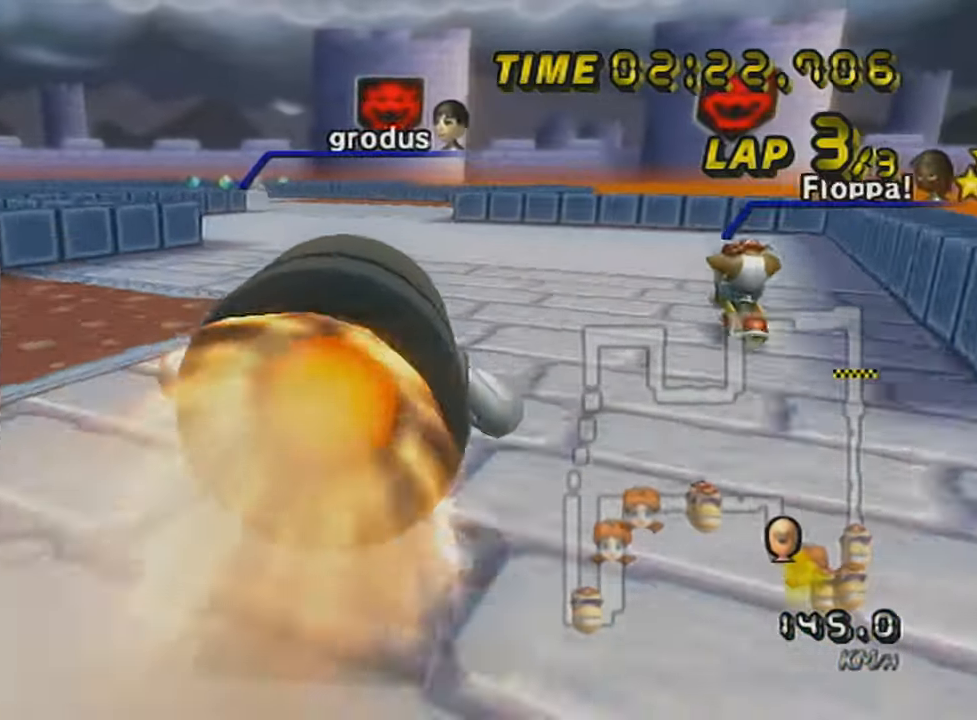
{"buttons": ["A"], "left_stick": "left", "events": []}
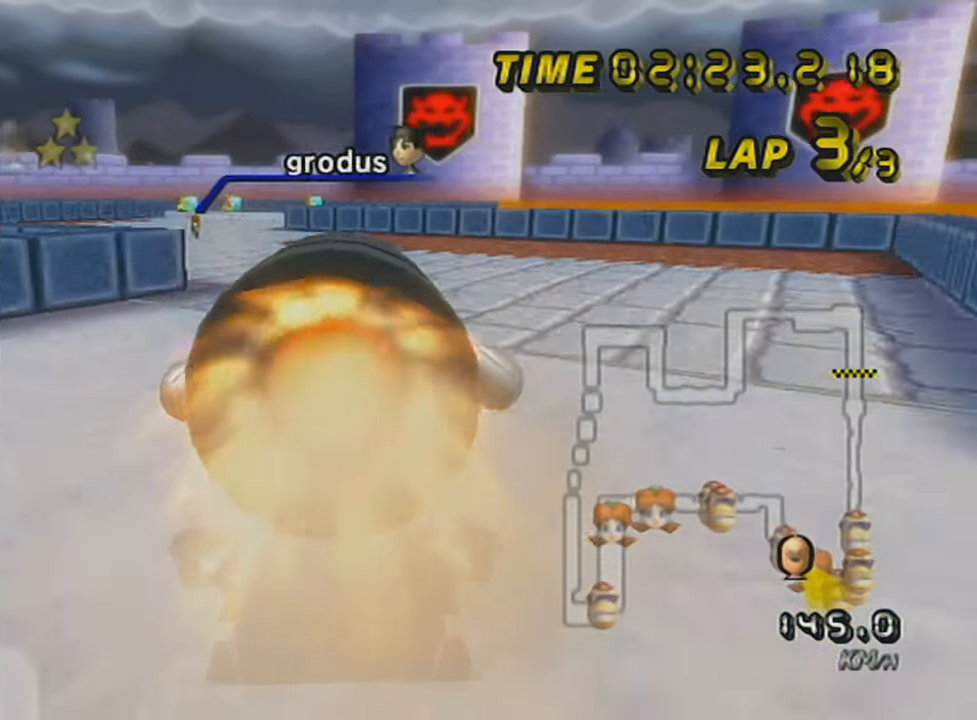
{"buttons": ["A"], "left_stick": "up", "events": [[383, "left_stick", "up-left"], [484, "left_stick", "up"]]}
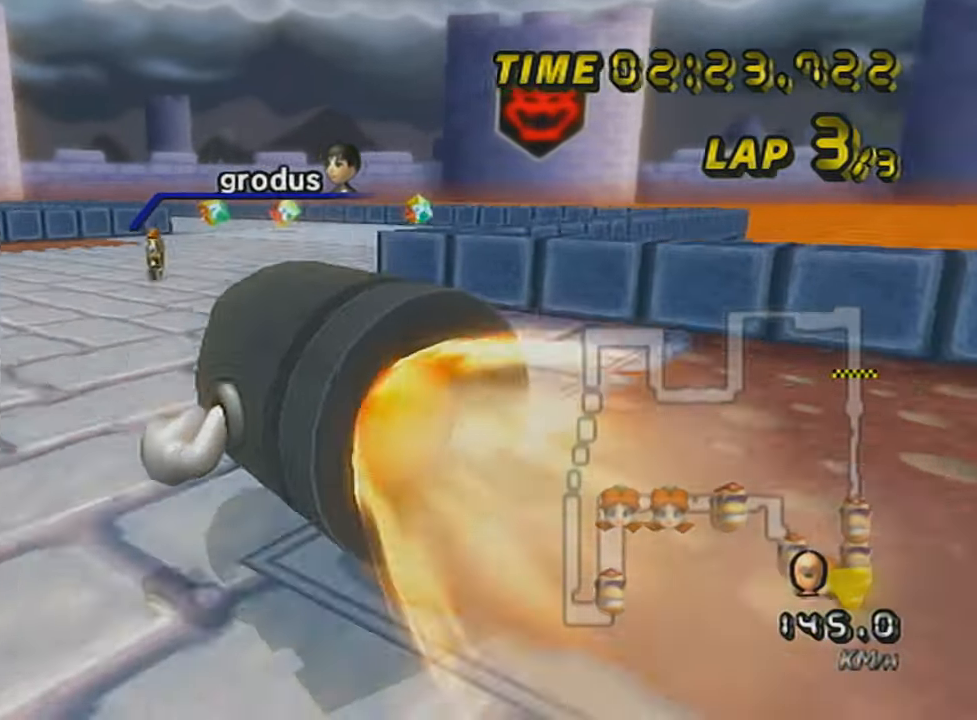
{"buttons": ["A"], "left_stick": "left", "events": [[134, "left_stick", "up-left"], [234, "left_stick", "left"]]}
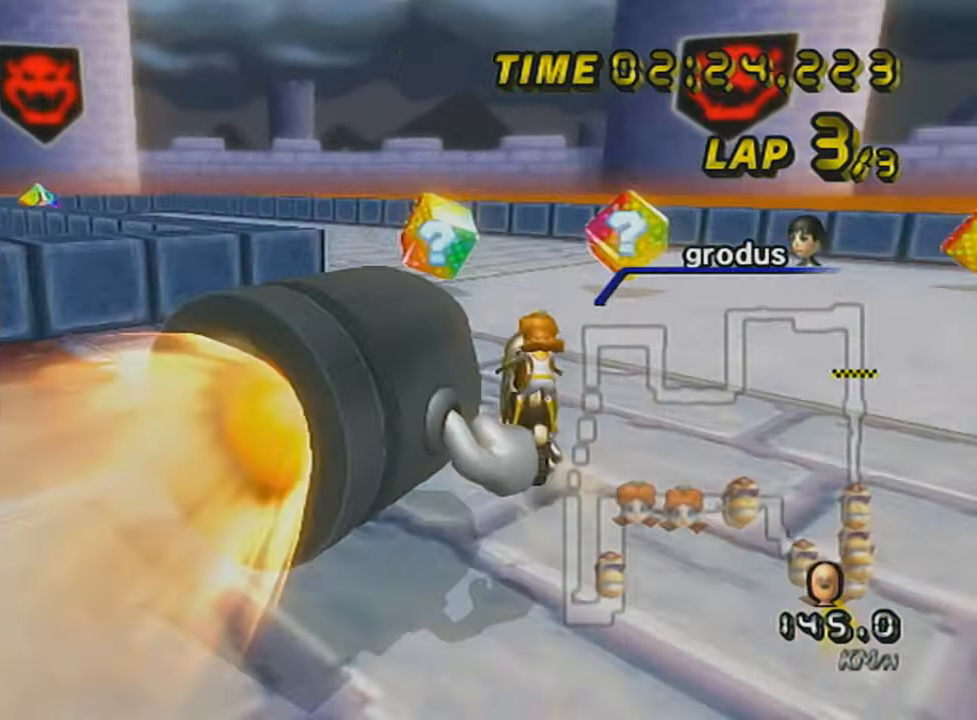
{"buttons": ["A"], "left_stick": "left", "events": []}
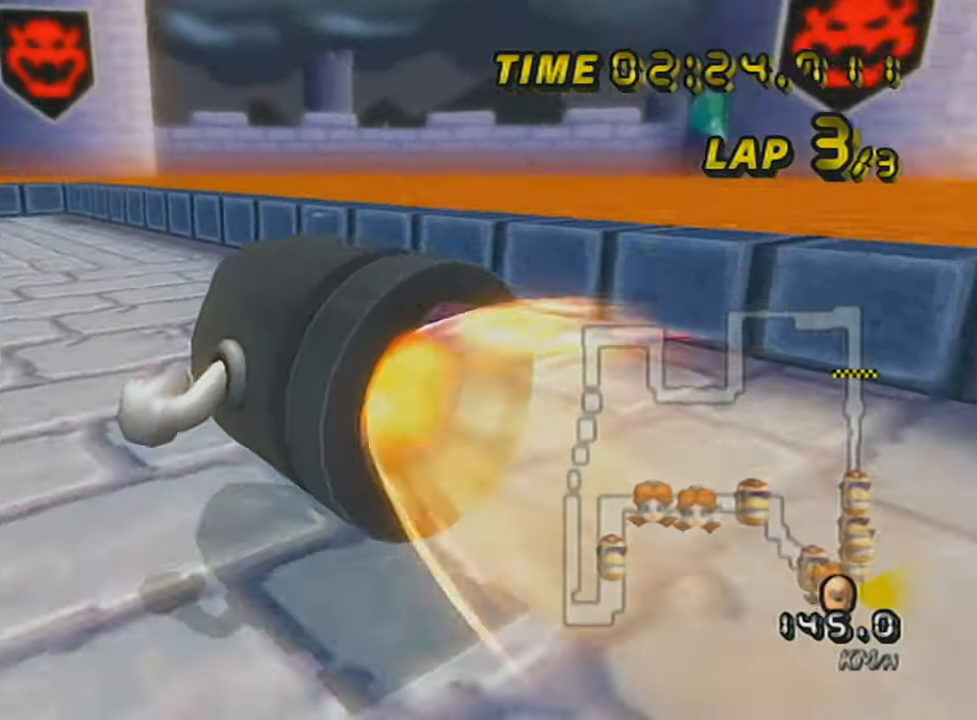
{"buttons": ["A"], "left_stick": "left", "events": []}
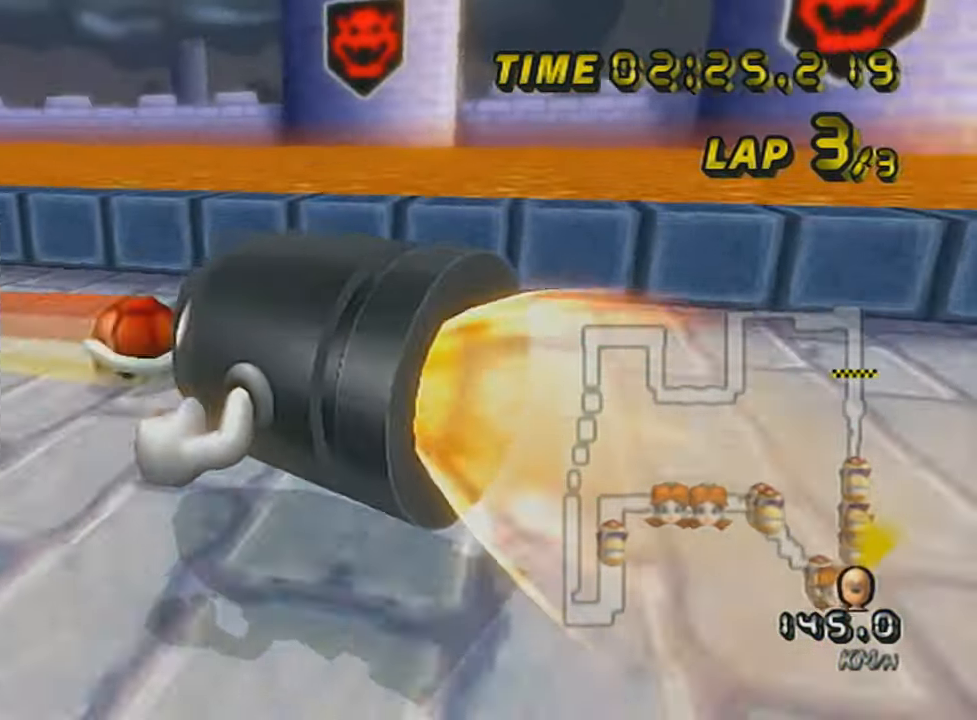
{"buttons": ["A"], "left_stick": "up", "events": [[100, "left_stick", "up"]]}
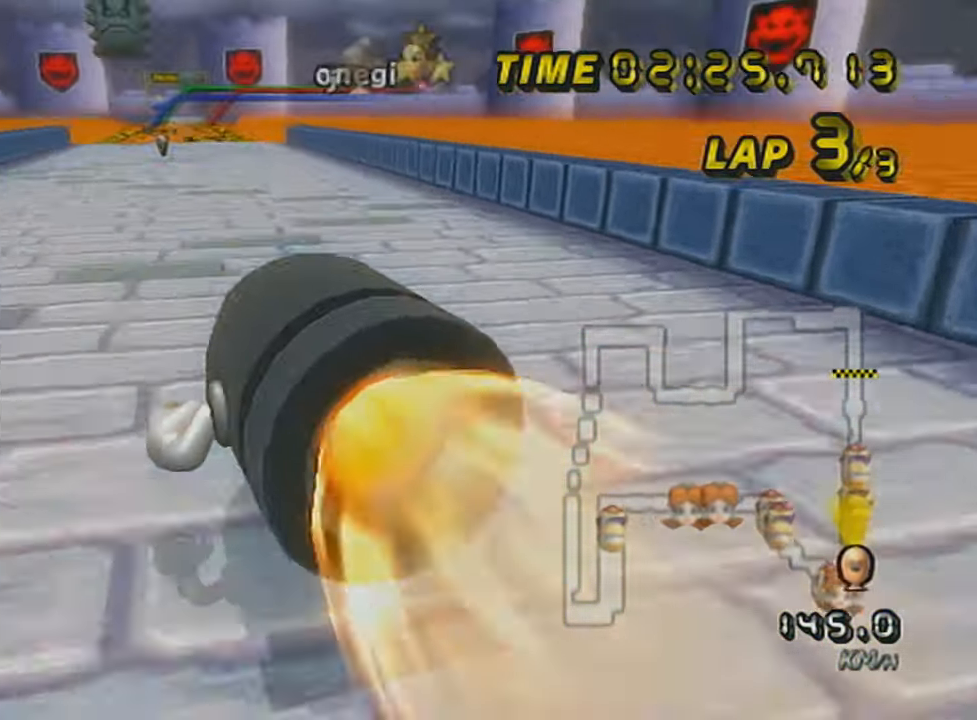
{"buttons": ["A"], "left_stick": "up", "events": []}
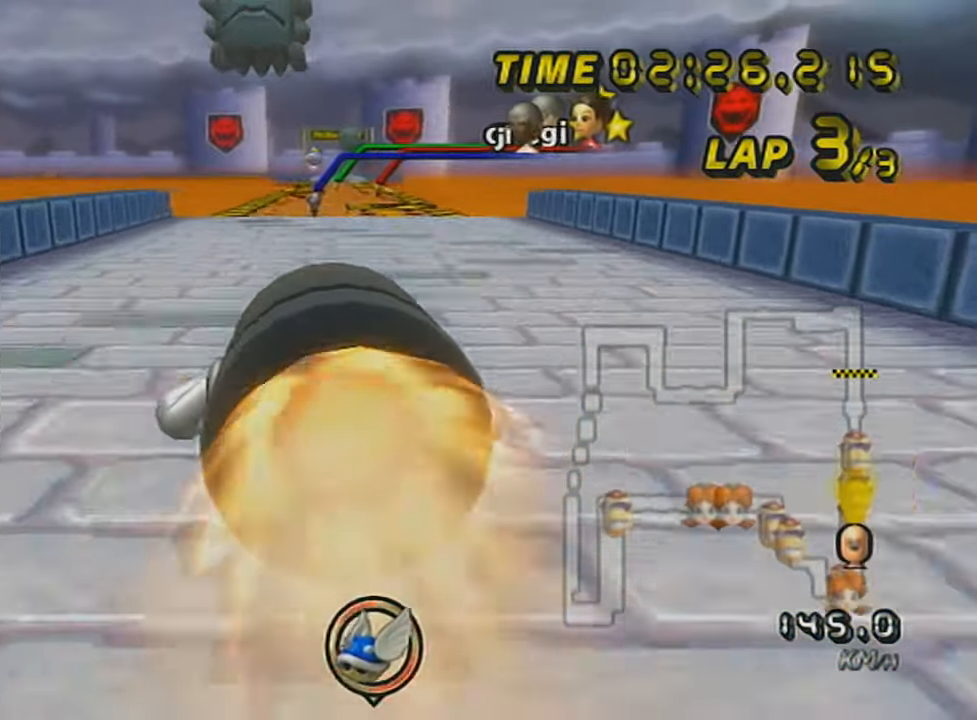
{"buttons": ["A"], "left_stick": "up", "events": []}
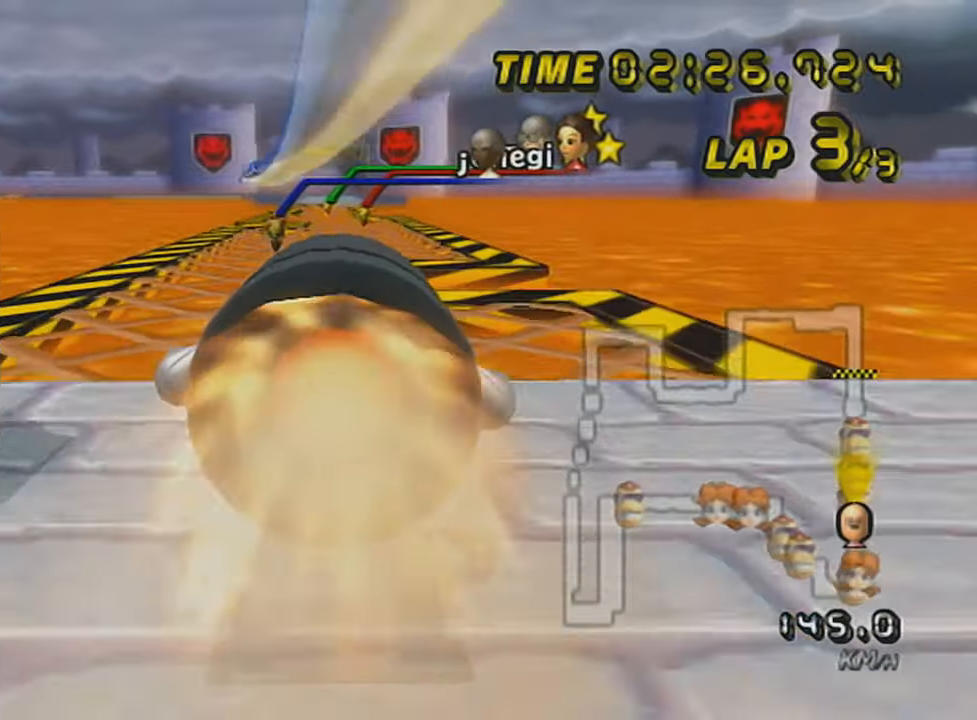
{"buttons": ["A"], "left_stick": "up", "events": []}
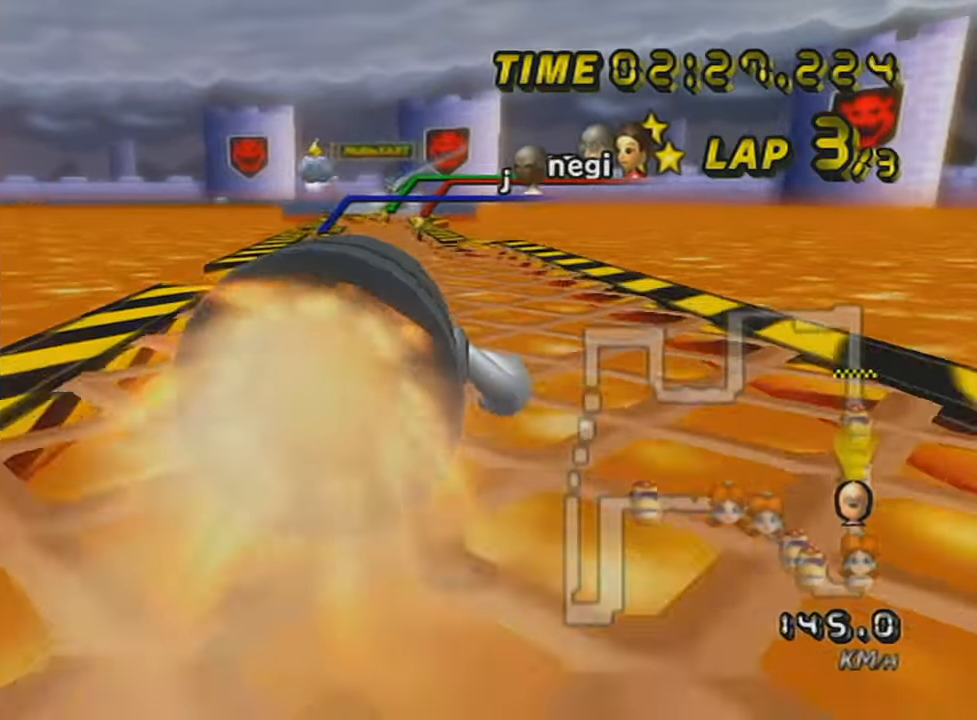
{"buttons": ["A"], "left_stick": "up", "events": []}
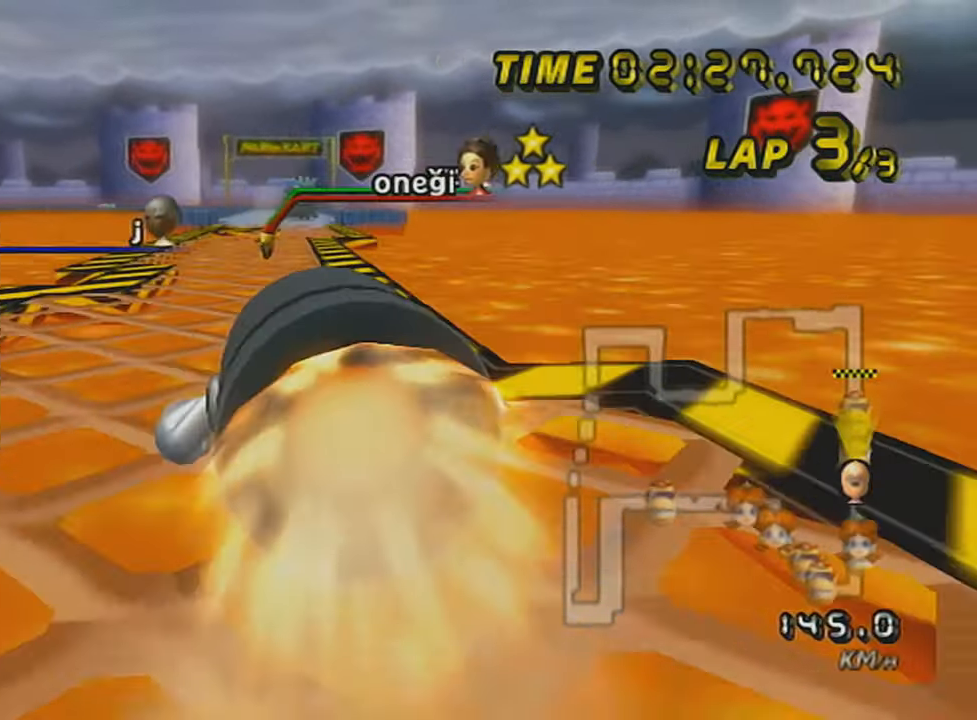
{"buttons": ["A"], "left_stick": "up", "events": []}
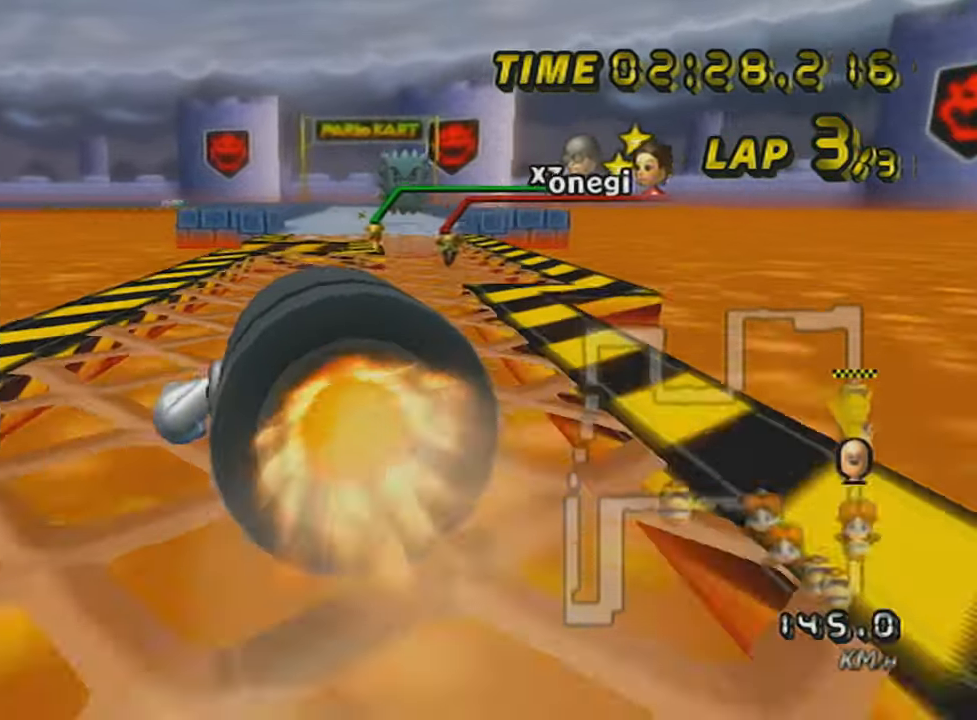
{"buttons": ["A"], "left_stick": "up", "events": []}
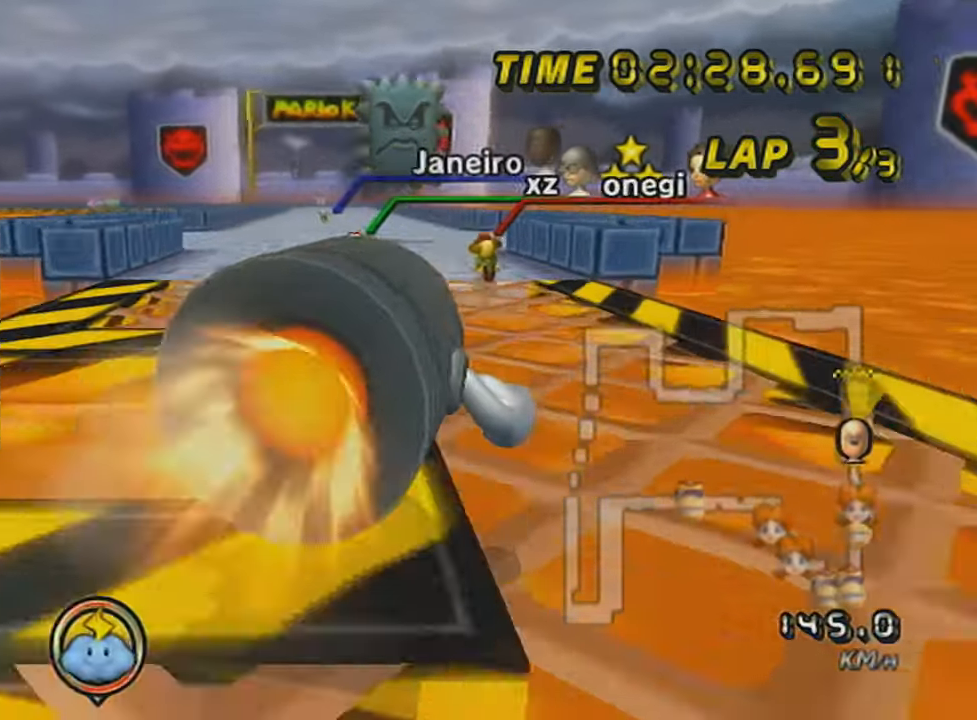
{"buttons": ["A"], "left_stick": "right", "events": [[467, "left_stick", "right"]]}
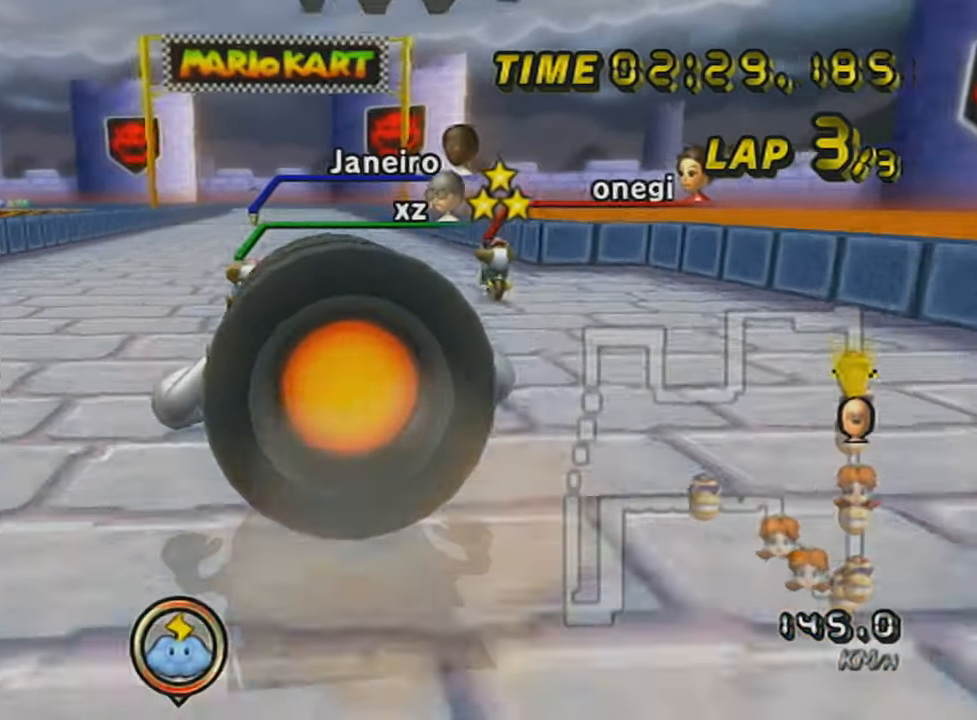
{"buttons": ["A", "DPAD_UP"], "left_stick": "center", "events": [[33, "left_stick", "center"], [117, "left_stick", "down-left"], [167, "DPAD_UP", "down"], [217, "left_stick", "center"], [267, "DPAD_UP", "up"], [317, "DPAD_UP", "down"], [384, "DPAD_UP", "up"], [450, "DPAD_UP", "down"]]}
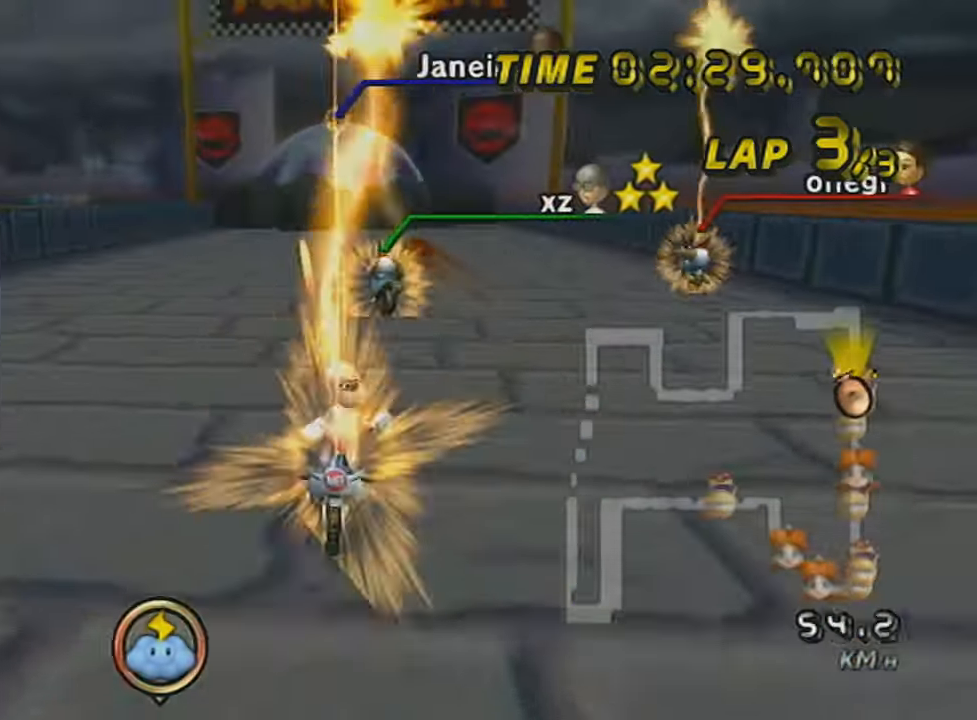
{"buttons": ["A", "X"], "left_stick": "center", "events": [[33, "DPAD_UP", "up"], [100, "DPAD_UP", "down"], [200, "DPAD_UP", "up"], [283, "DPAD_UP", "down"], [350, "X", "down"], [383, "DPAD_UP", "up"]]}
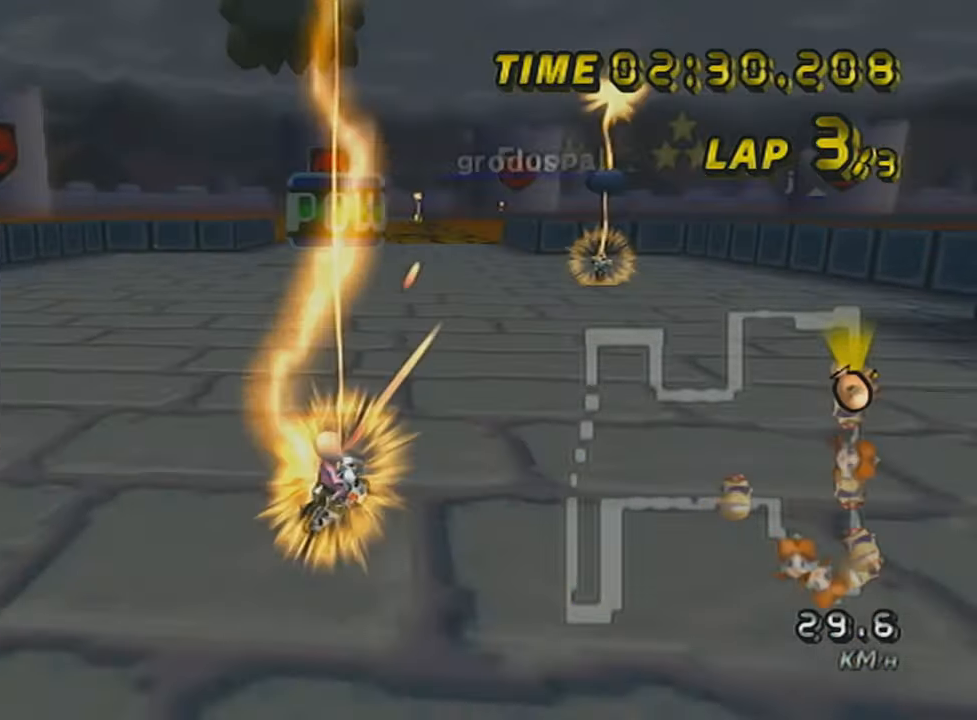
{"buttons": ["A"], "left_stick": "center", "events": [[100, "left_stick", "up"], [133, "X", "up"], [501, "left_stick", "center"]]}
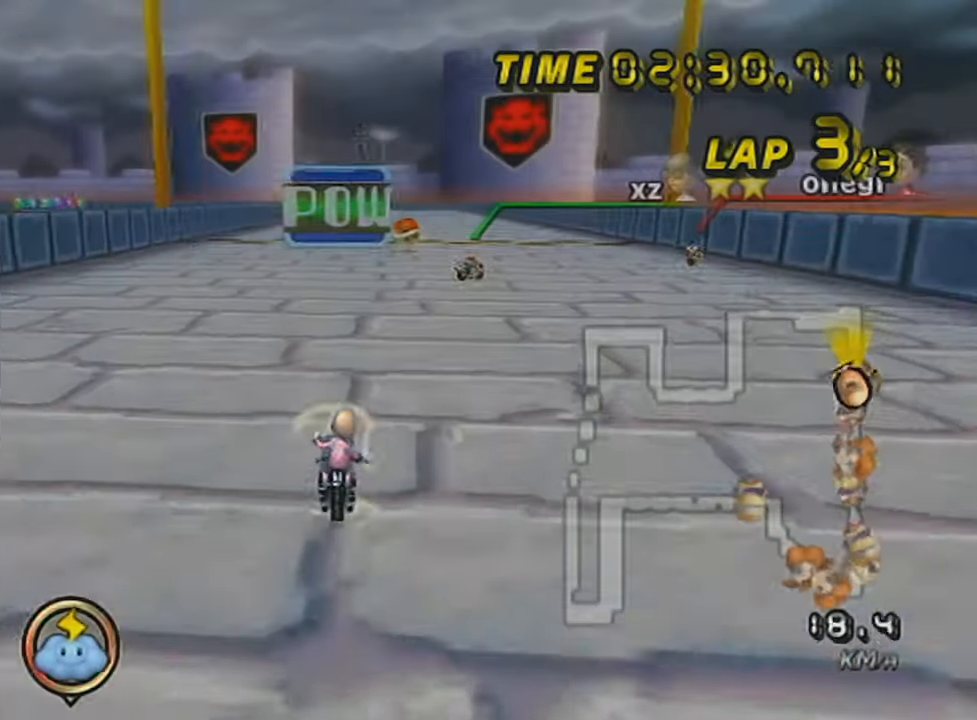
{"buttons": ["A"], "left_stick": "center", "events": []}
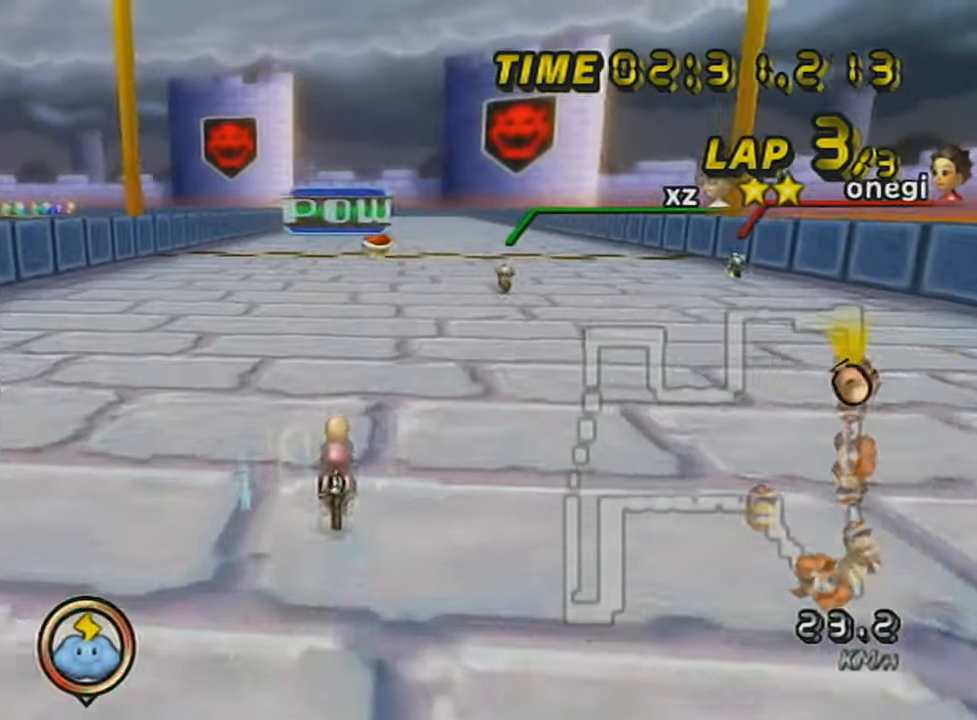
{"buttons": ["A"], "left_stick": "center", "events": [[200, "X", "down"], [417, "X", "up"]]}
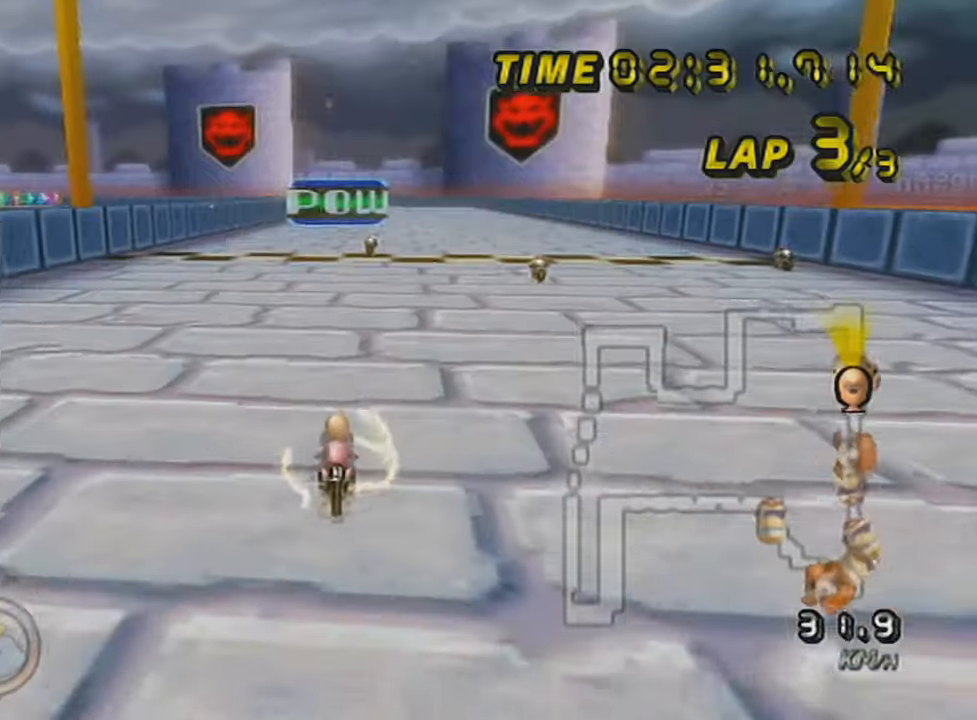
{"buttons": ["A"], "left_stick": "center", "events": [[33, "DPAD_UP", "down"], [100, "DPAD_UP", "up"], [200, "DPAD_UP", "down"], [283, "DPAD_UP", "up"]]}
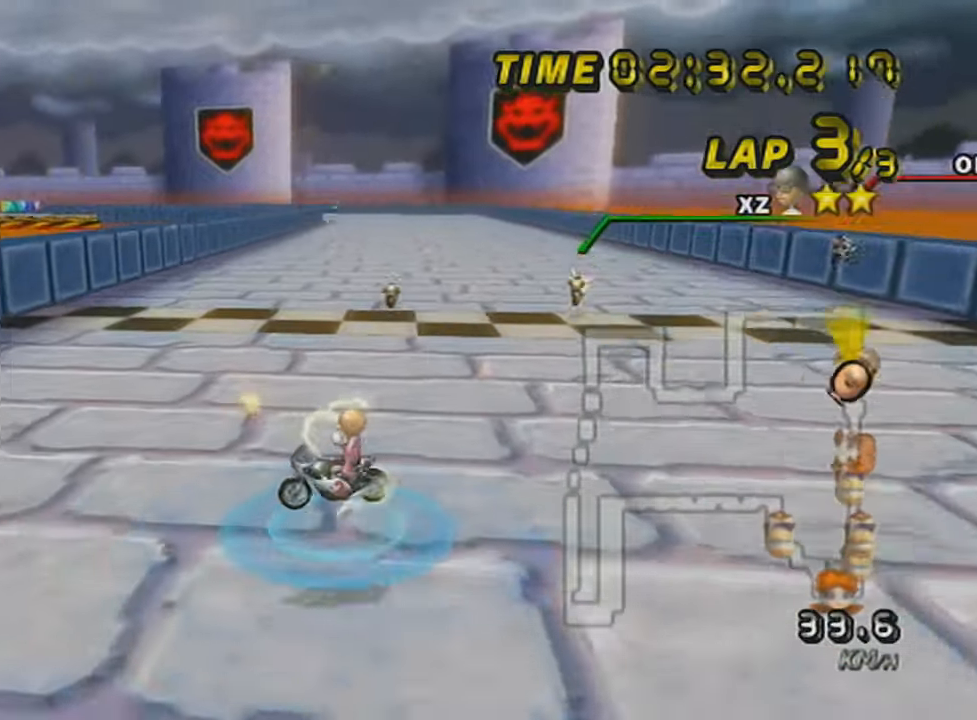
{"buttons": ["A", "X"], "left_stick": "center", "events": [[100, "DPAD_UP", "down"], [167, "DPAD_UP", "up"], [234, "DPAD_UP", "down"], [317, "DPAD_UP", "up"], [417, "DPAD_UP", "down"], [467, "DPAD_UP", "up"], [501, "X", "down"]]}
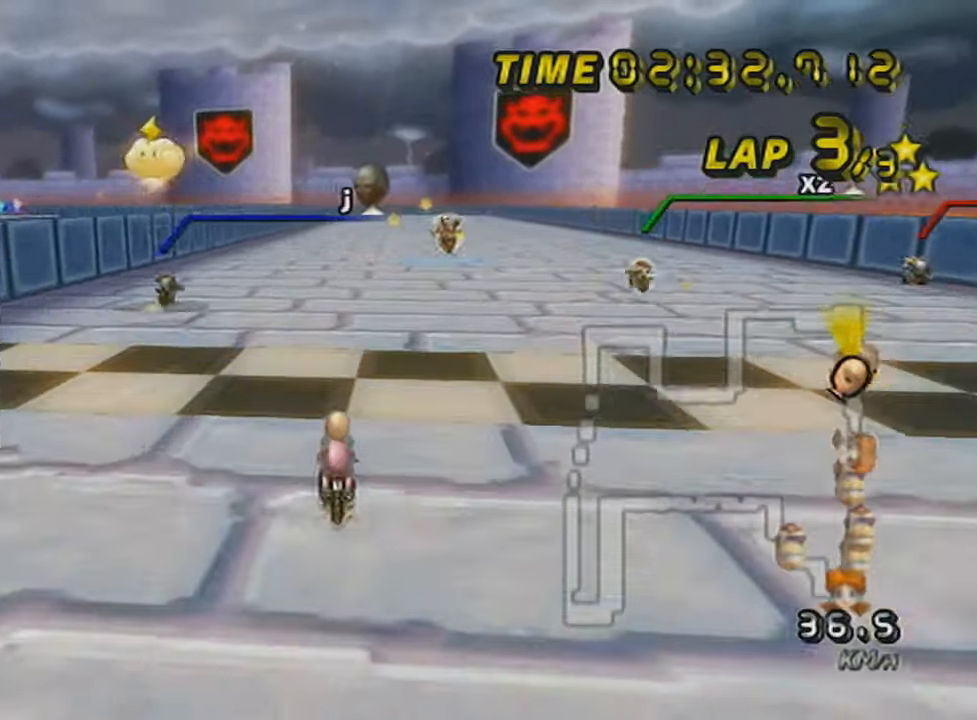
{"buttons": [], "left_stick": "center", "events": [[33, "DPAD_UP", "down"], [166, "DPAD_UP", "up"], [233, "X", "up"], [283, "A", "up"]]}